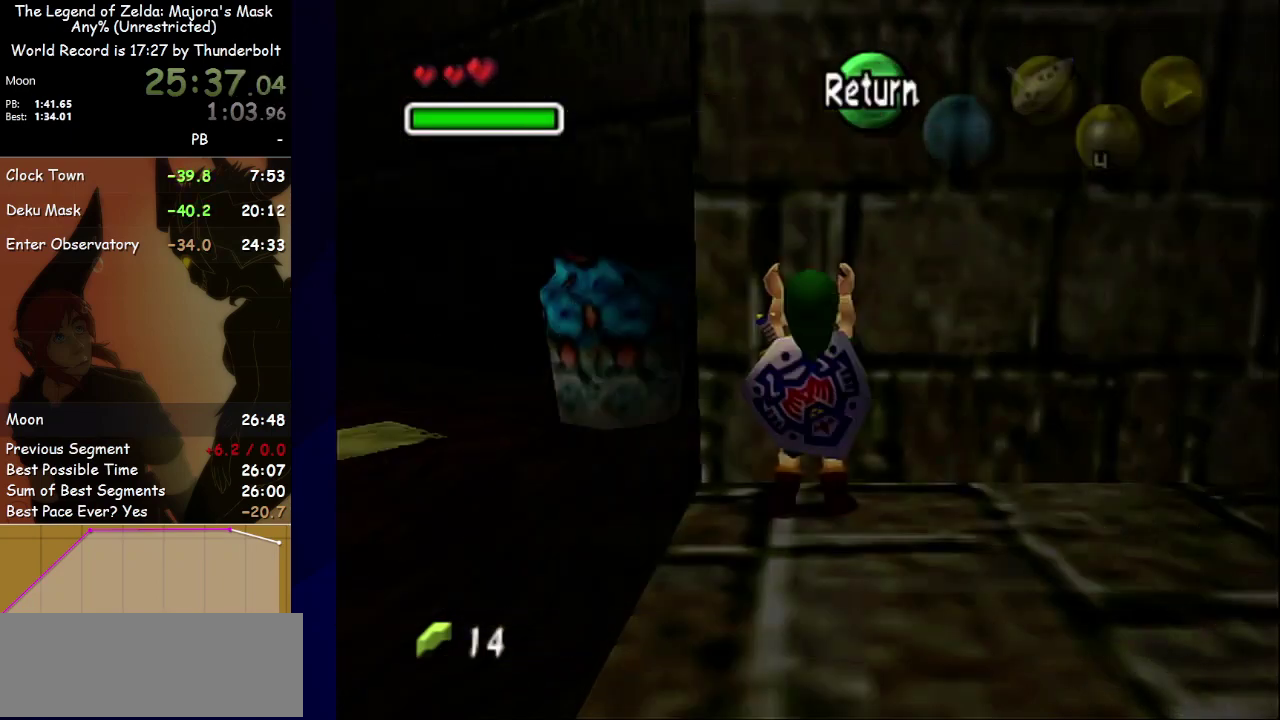
Gameplay with a controller; each line is a JSON object with the inputs held at the frame after it. "events" lists button and stick changes between this image and that frame as [ms after this image, input, new state], when the widget could be followed in between. Not read: L3 R3 right_stick.
{"buttons": [], "left_stick": "right", "events": []}
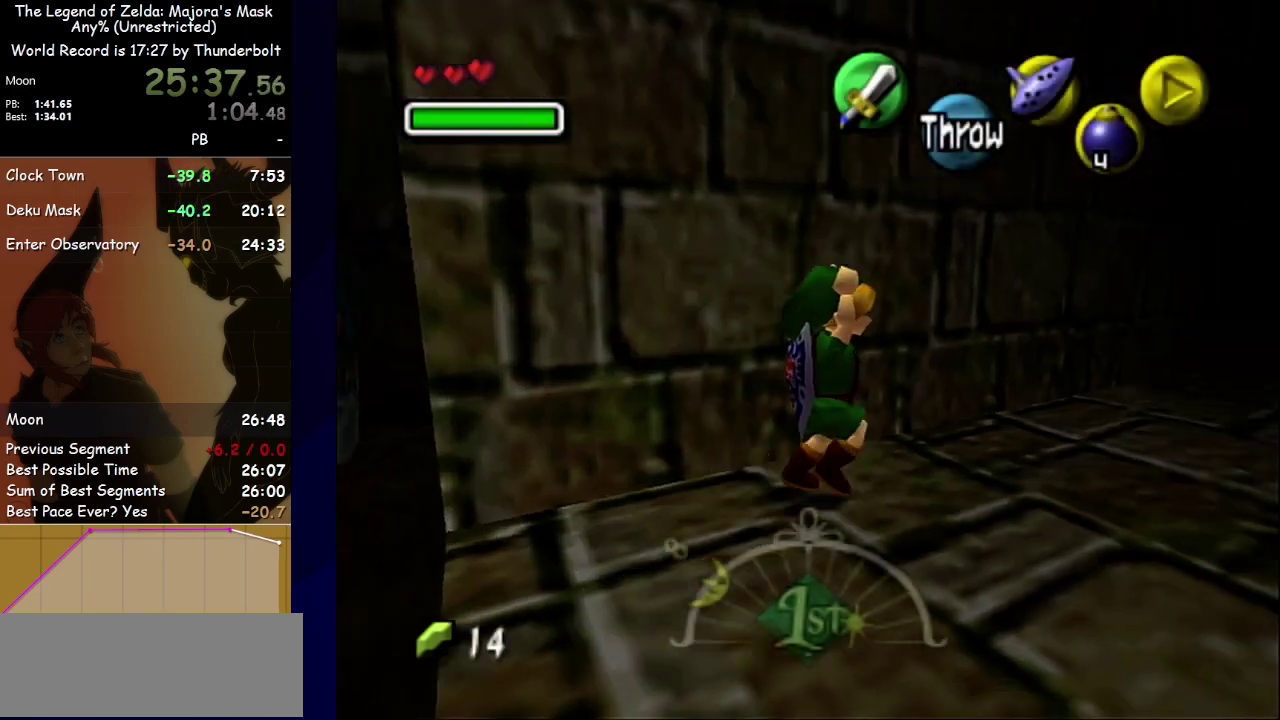
{"buttons": [], "left_stick": "right", "events": [[67, "SELECT", "down"], [300, "SELECT", "up"]]}
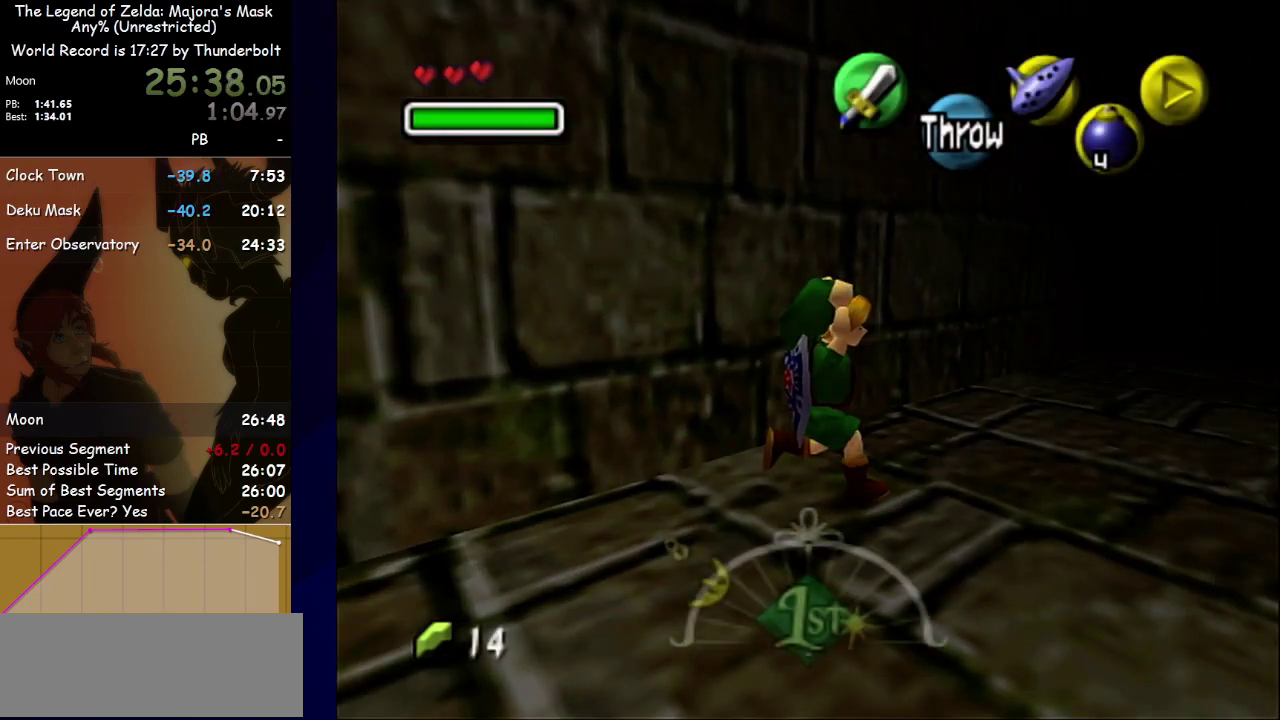
{"buttons": ["SELECT"], "left_stick": "right", "events": [[367, "SELECT", "down"]]}
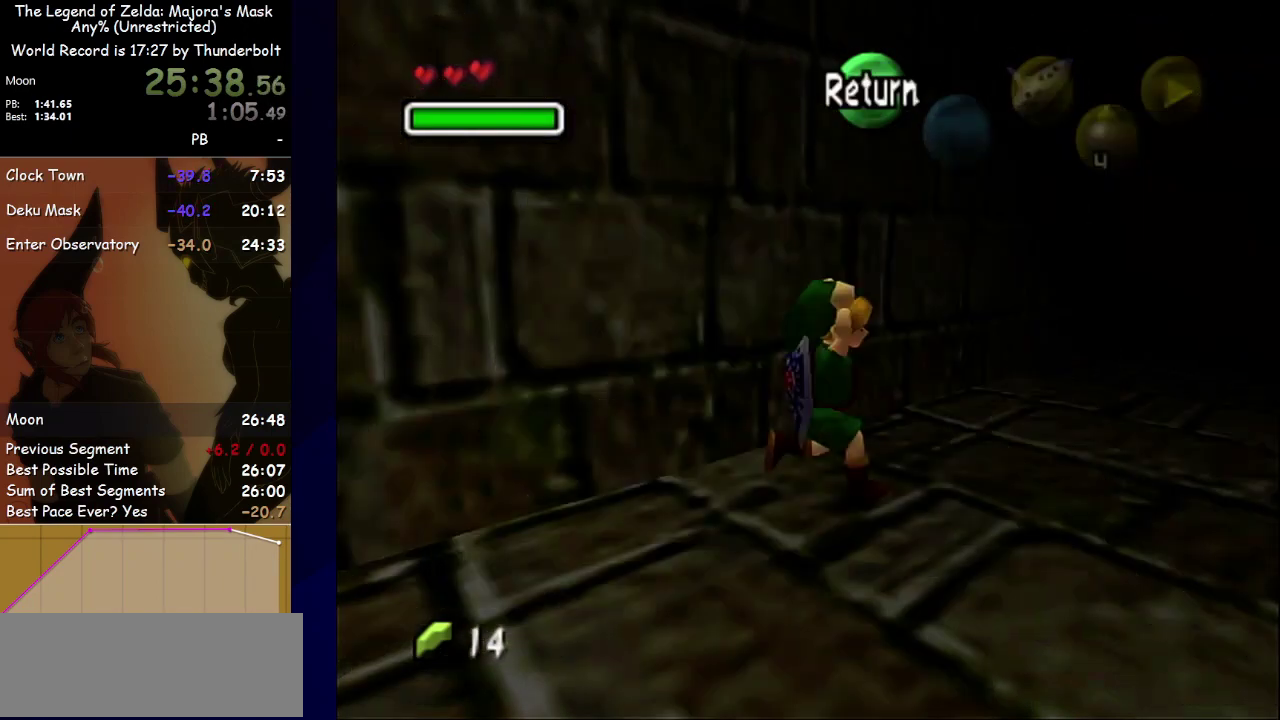
{"buttons": ["SELECT"], "left_stick": "right", "events": [[33, "SELECT", "up"], [333, "SELECT", "down"]]}
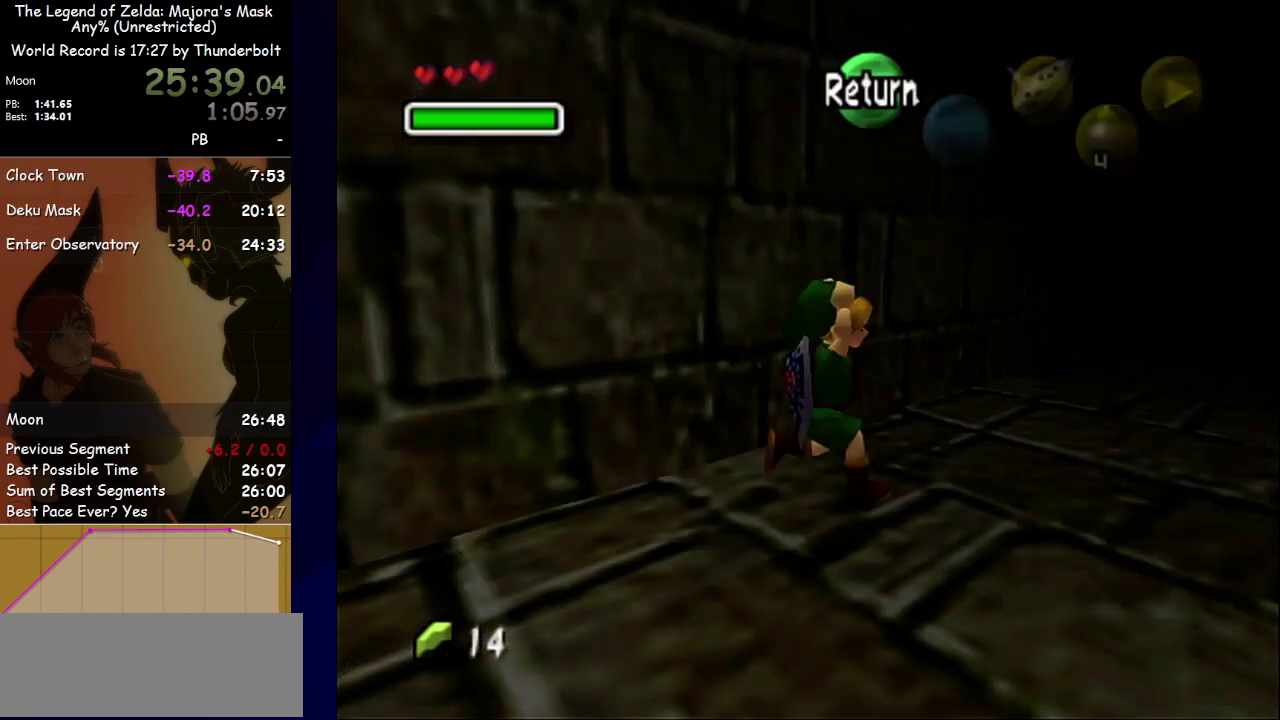
{"buttons": [], "left_stick": "right", "events": [[100, "SELECT", "up"]]}
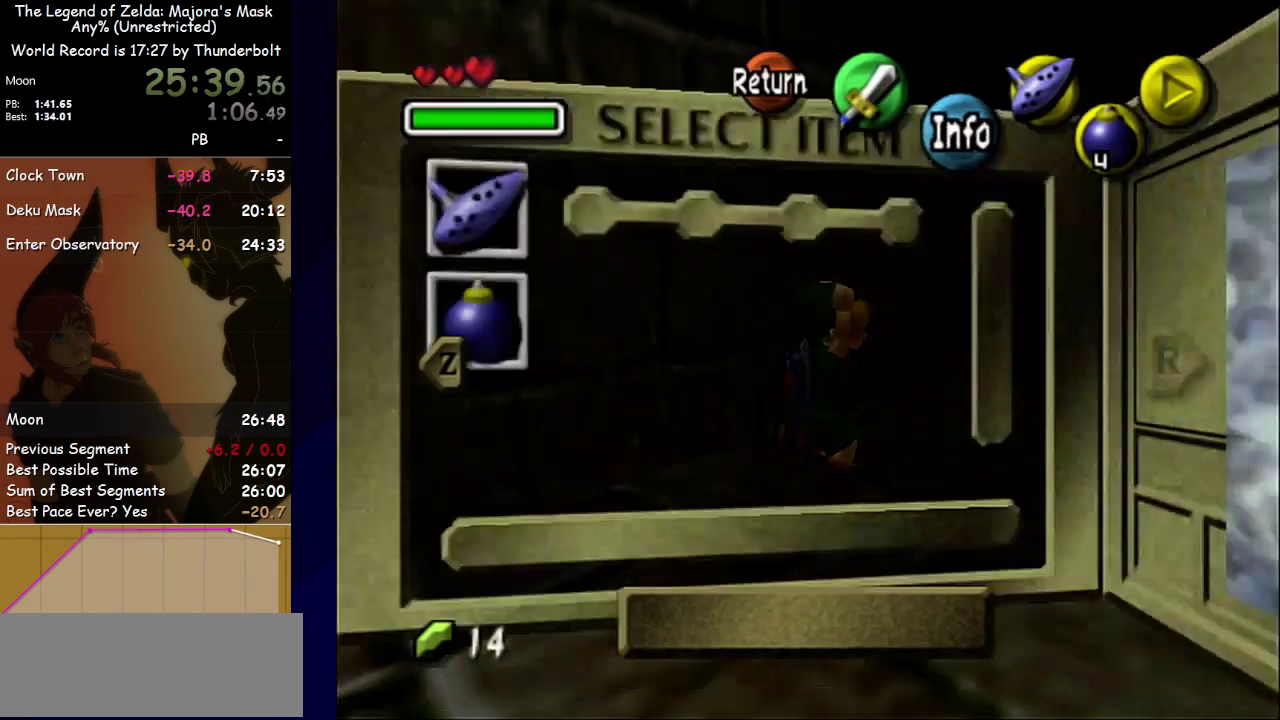
{"buttons": [], "left_stick": "right", "events": [[33, "SELECT", "down"], [233, "SELECT", "up"]]}
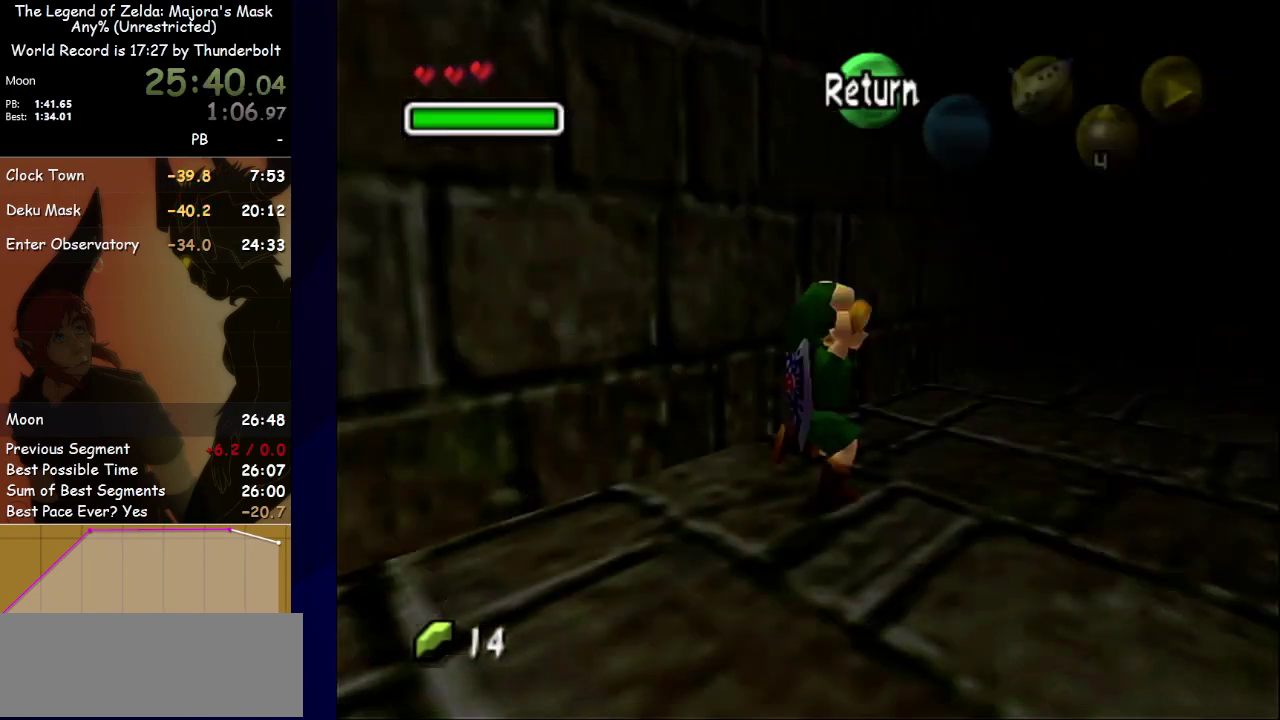
{"buttons": [], "left_stick": "right", "events": [[100, "SELECT", "down"], [300, "SELECT", "up"]]}
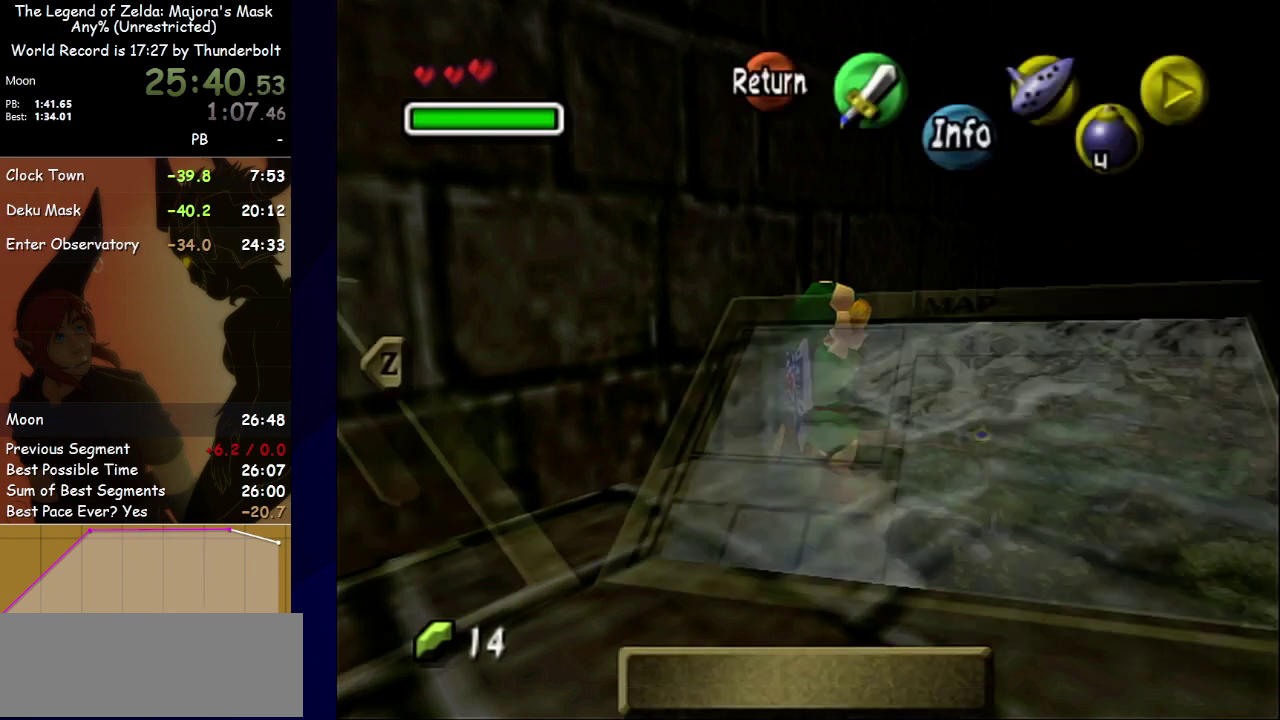
{"buttons": [], "left_stick": "right", "events": [[300, "SELECT", "down"], [433, "SELECT", "up"]]}
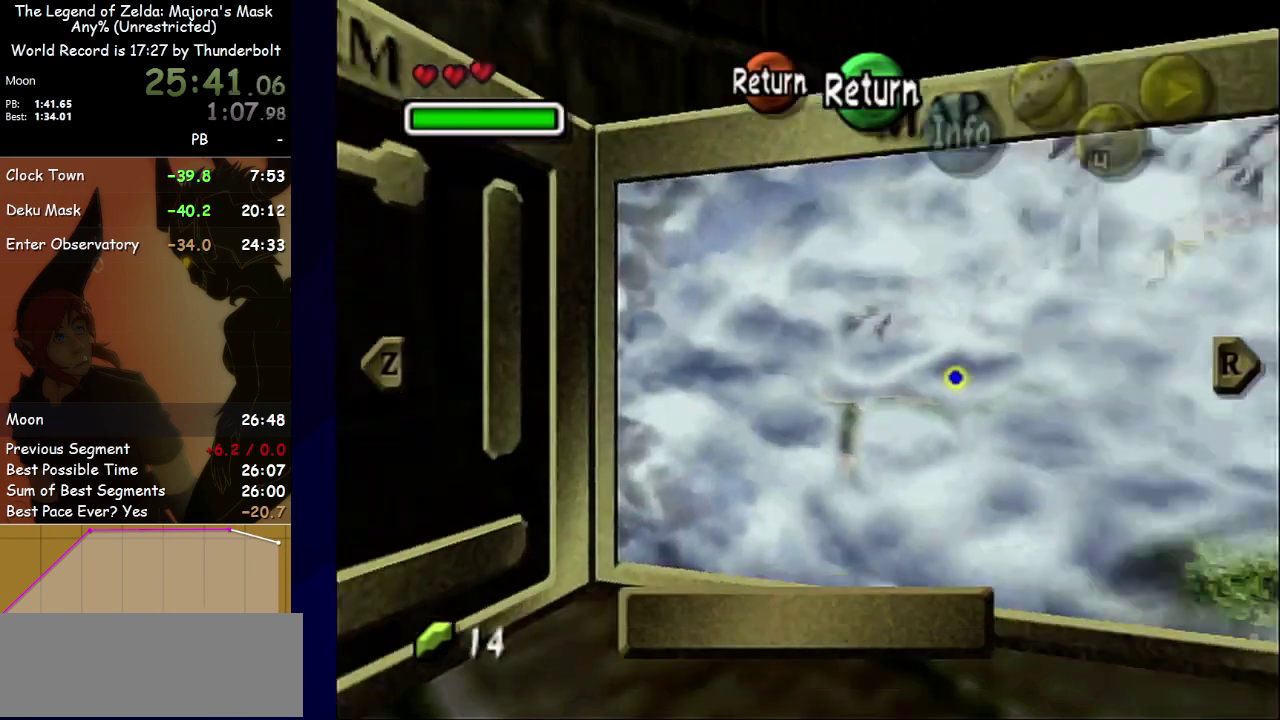
{"buttons": [], "left_stick": "right", "events": [[200, "SELECT", "down"], [367, "SELECT", "up"]]}
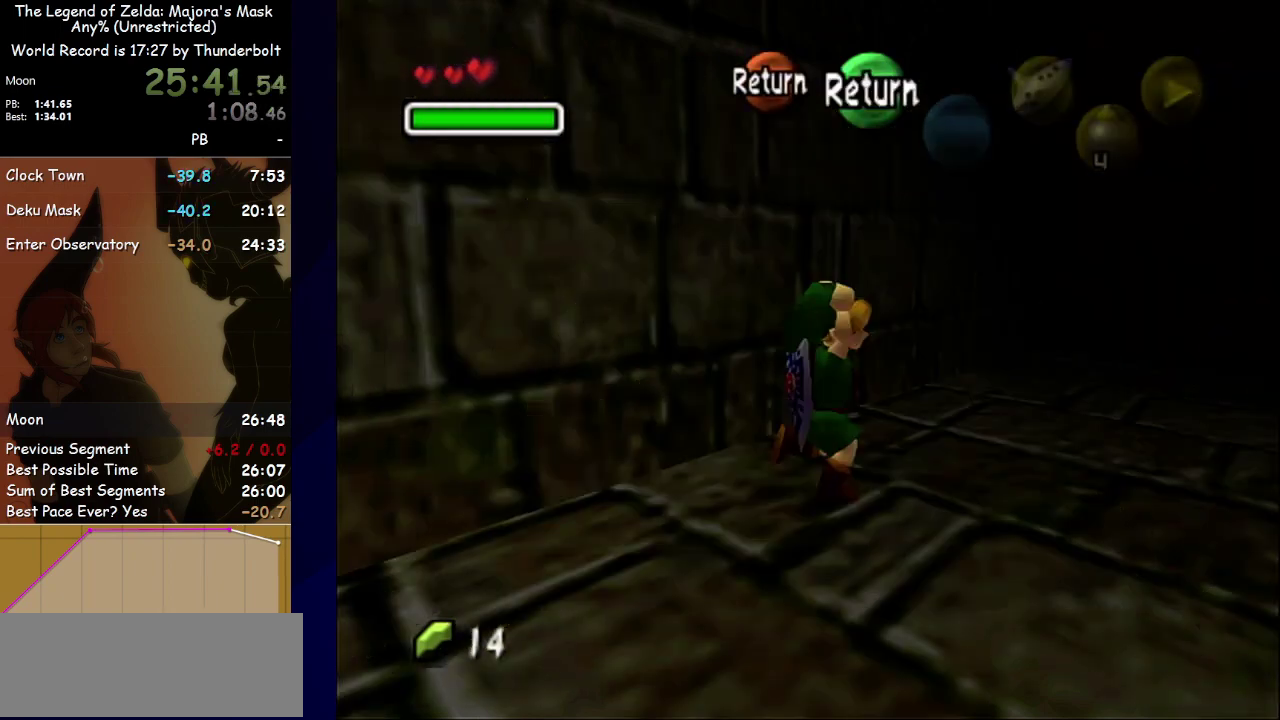
{"buttons": [], "left_stick": "right", "events": [[300, "SELECT", "down"], [500, "SELECT", "up"]]}
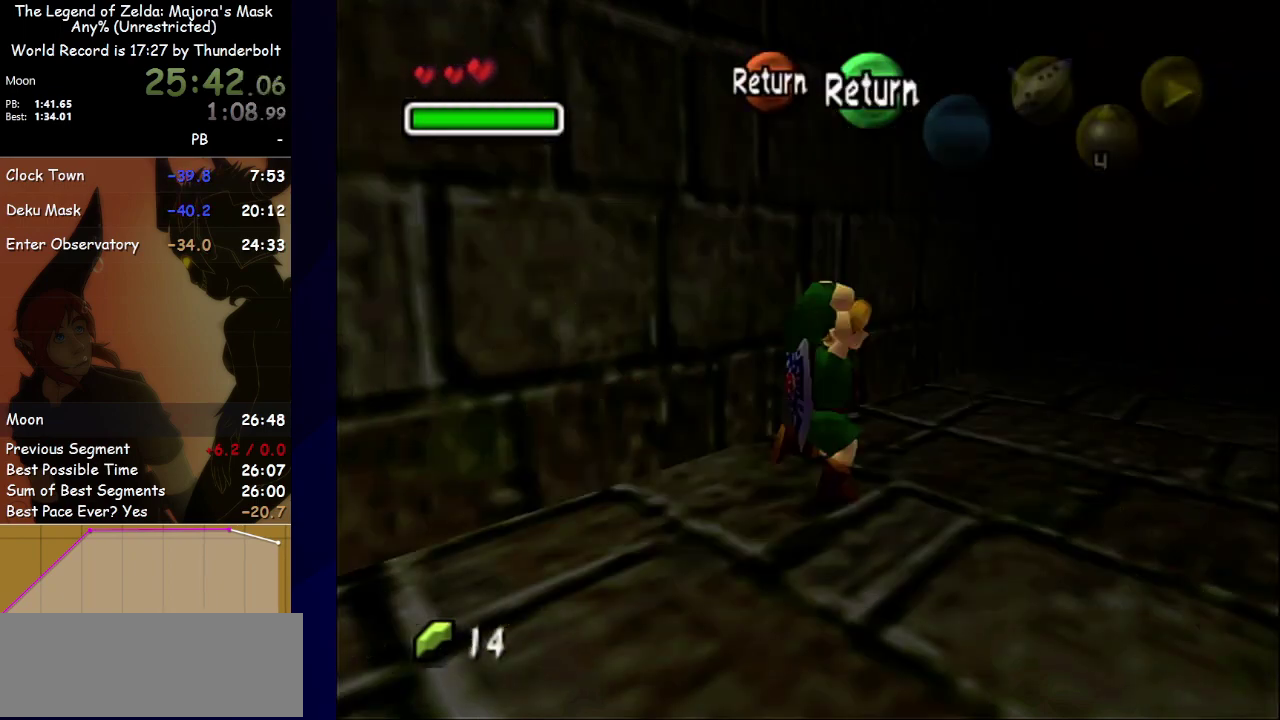
{"buttons": [], "left_stick": "center", "events": [[500, "left_stick", "center"]]}
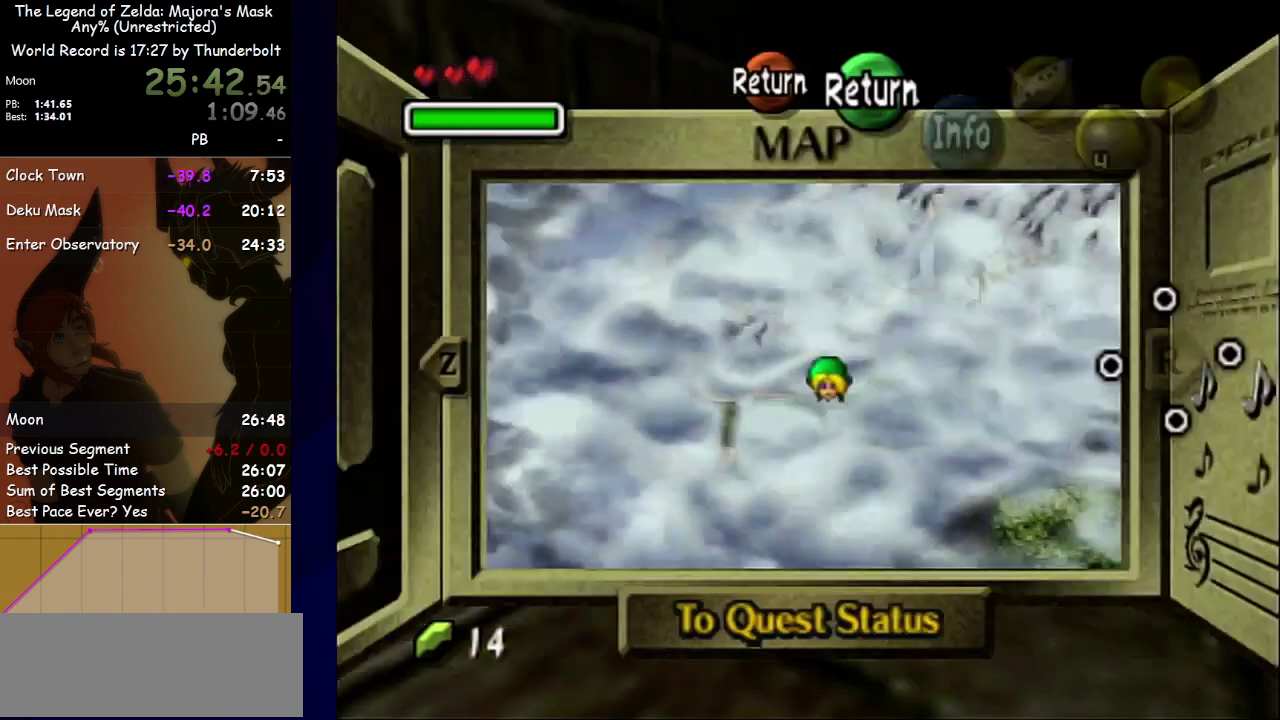
{"buttons": [], "left_stick": "center", "events": [[67, "SELECT", "down"], [200, "SELECT", "up"]]}
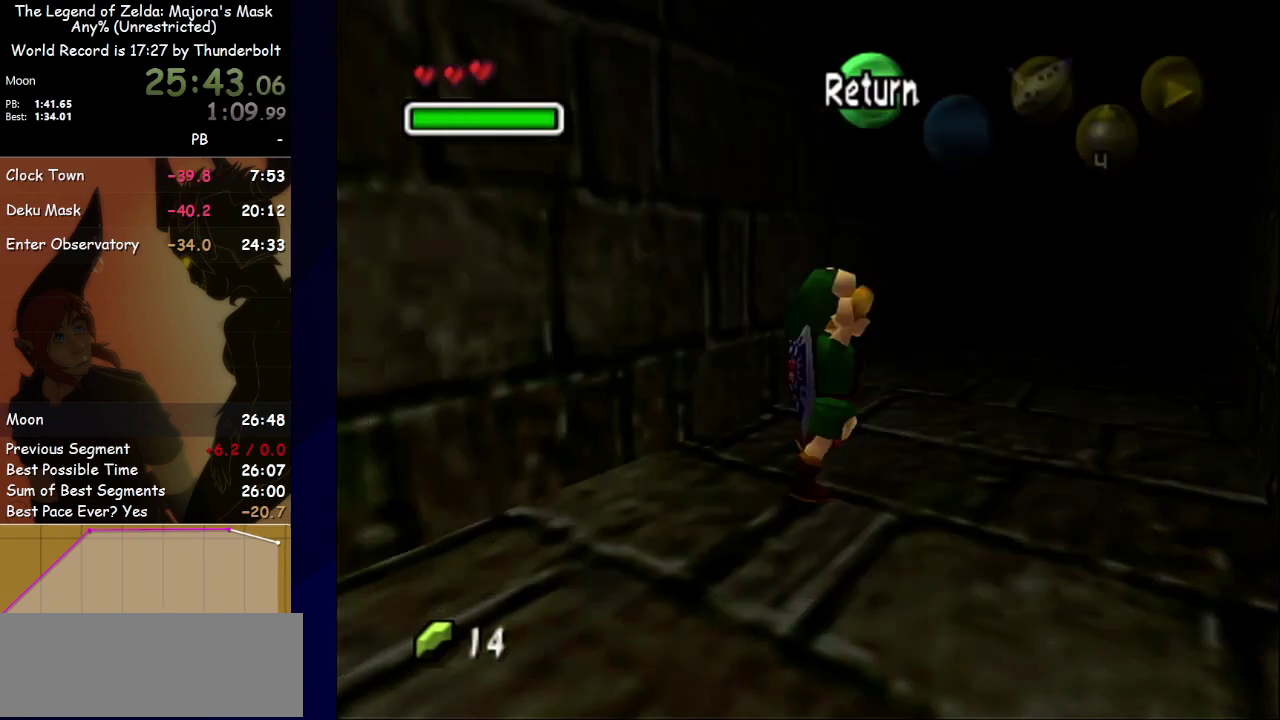
{"buttons": [], "left_stick": "down-left", "events": [[167, "left_stick", "down"], [467, "left_stick", "down-left"]]}
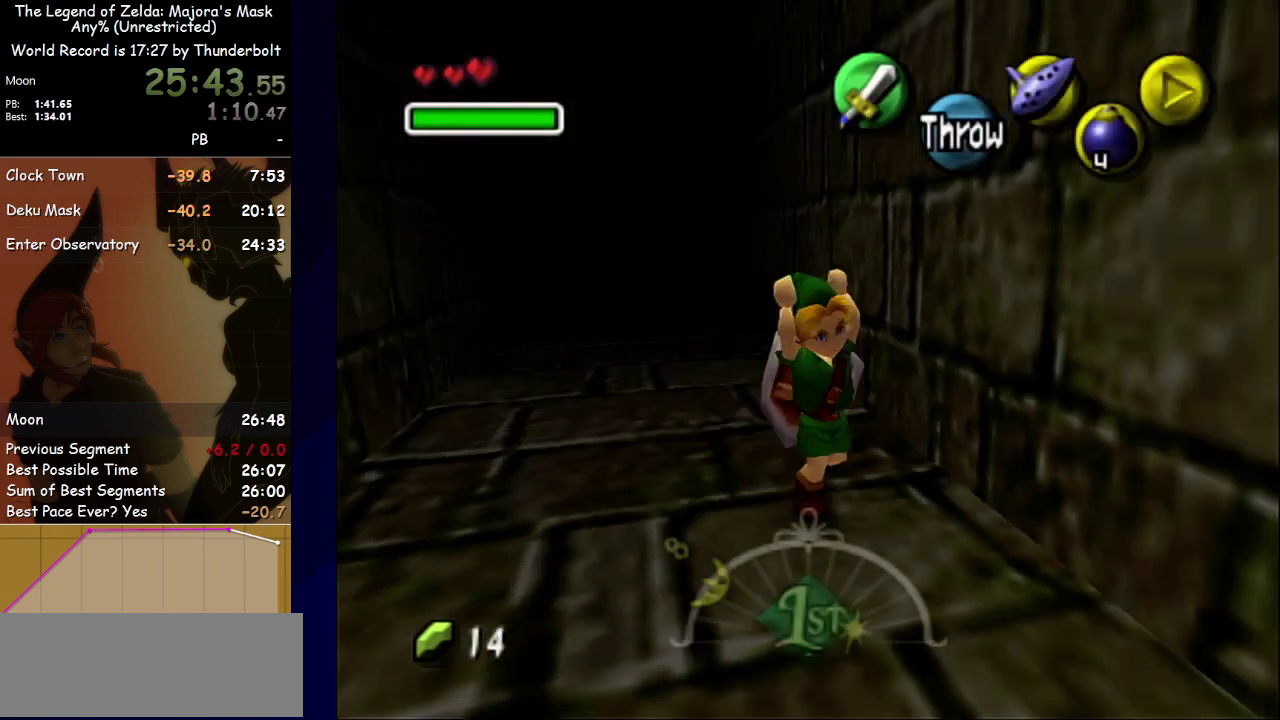
{"buttons": [], "left_stick": "left", "events": [[433, "left_stick", "left"]]}
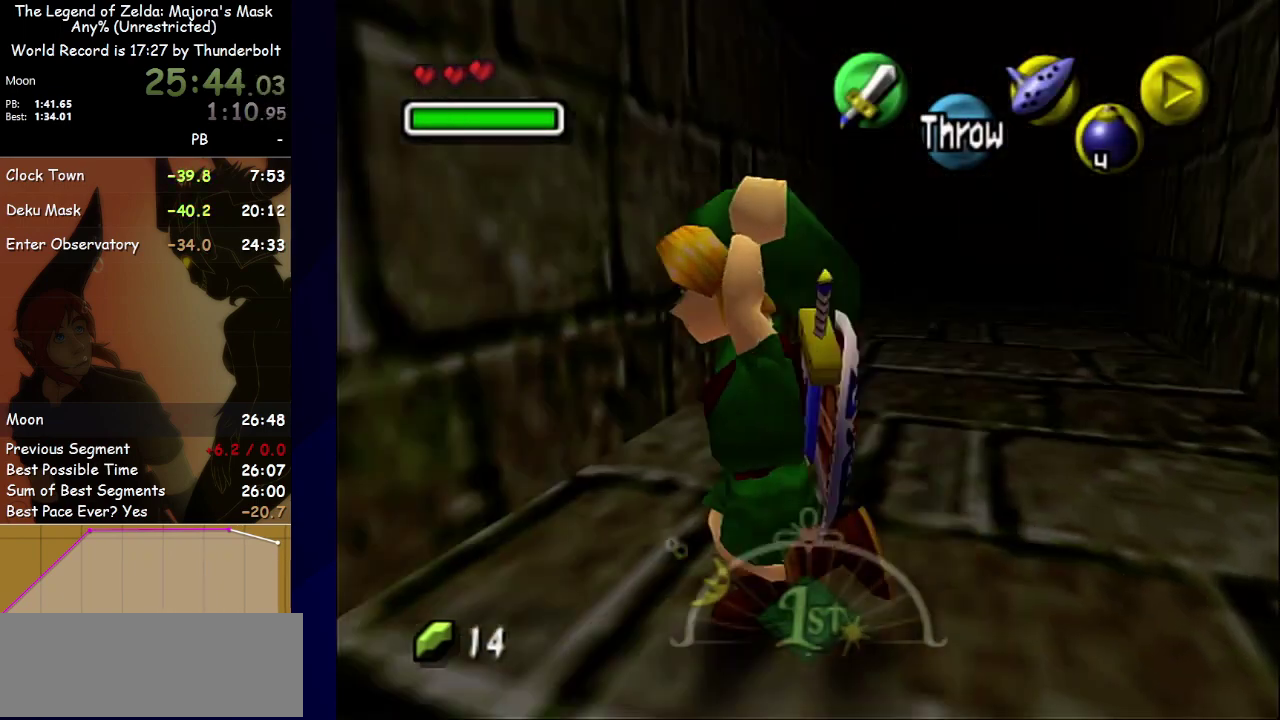
{"buttons": [], "left_stick": "center", "events": [[100, "left_stick", "up-left"], [200, "L1", "down"], [233, "left_stick", "center"], [400, "L1", "up"]]}
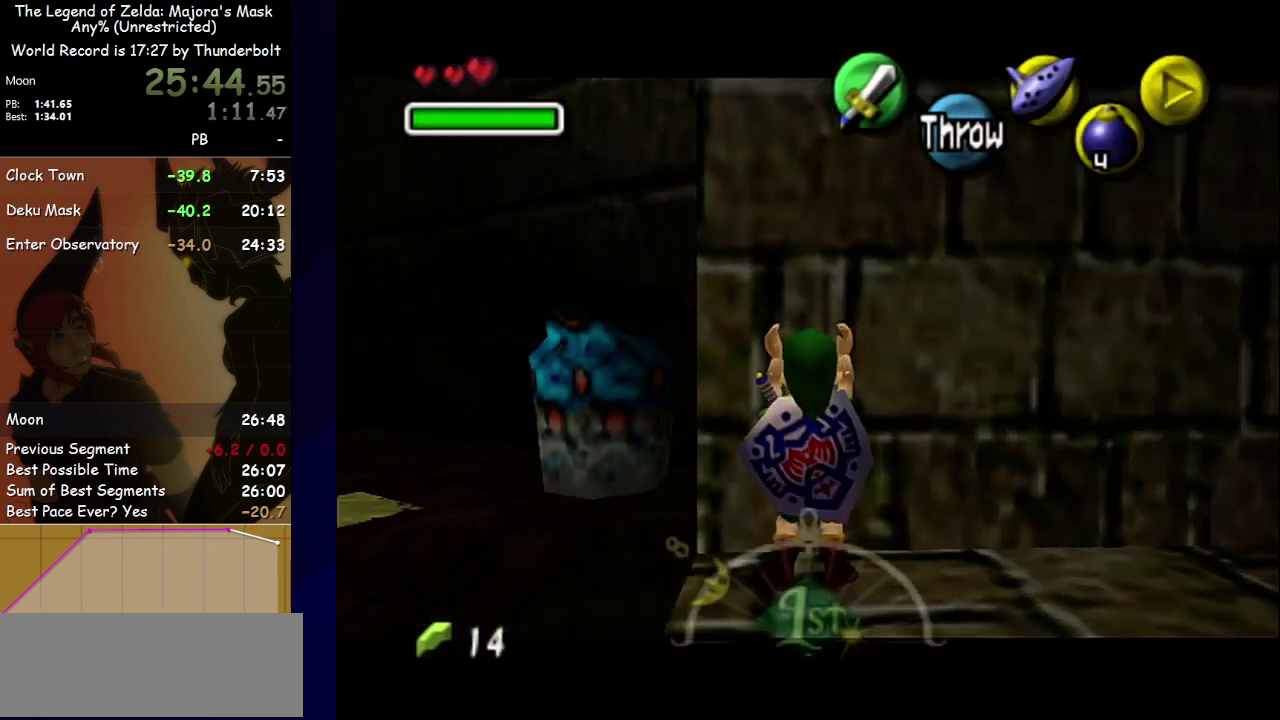
{"buttons": [], "left_stick": "center", "events": []}
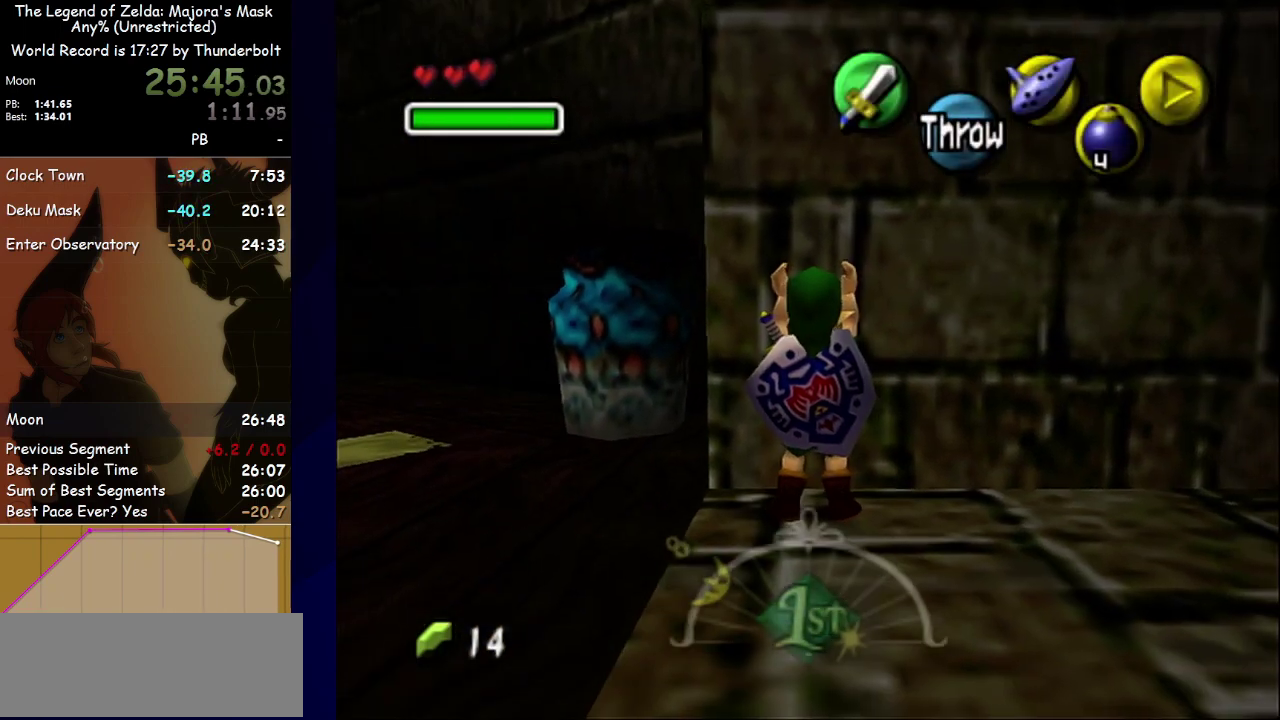
{"buttons": [], "left_stick": "center", "events": [[133, "SELECT", "down"], [267, "SELECT", "up"]]}
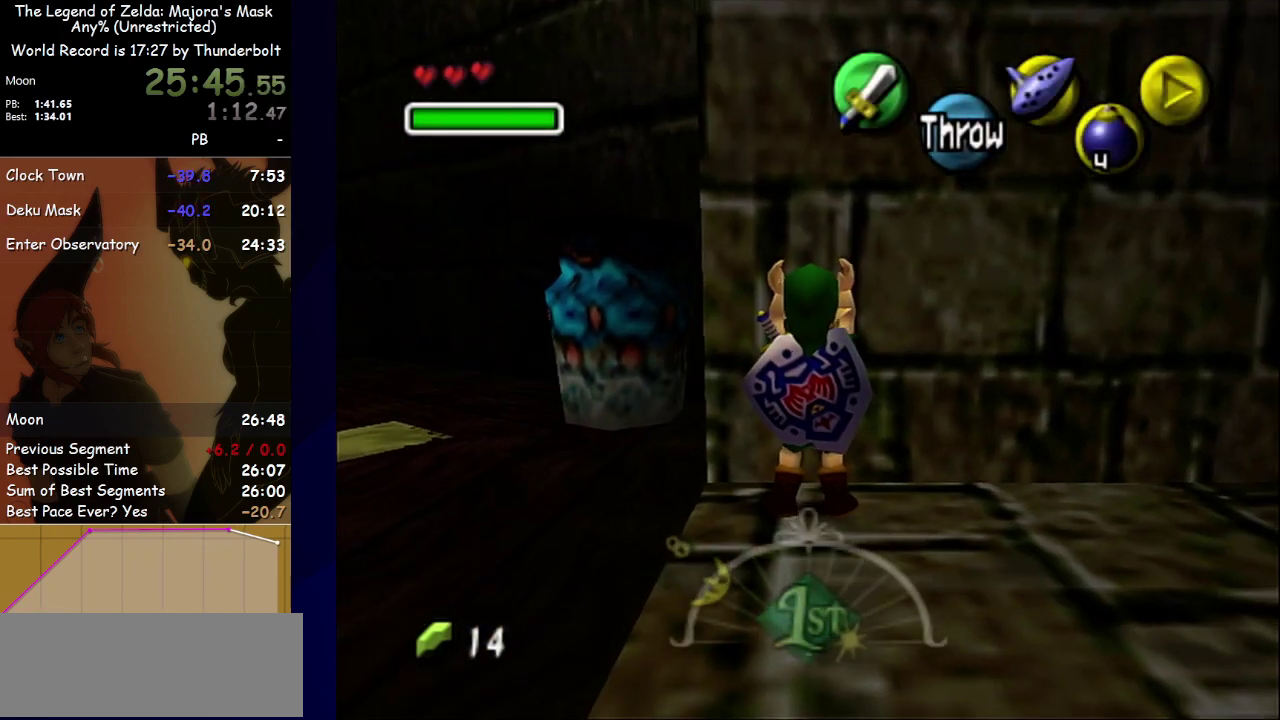
{"buttons": [], "left_stick": "center", "events": []}
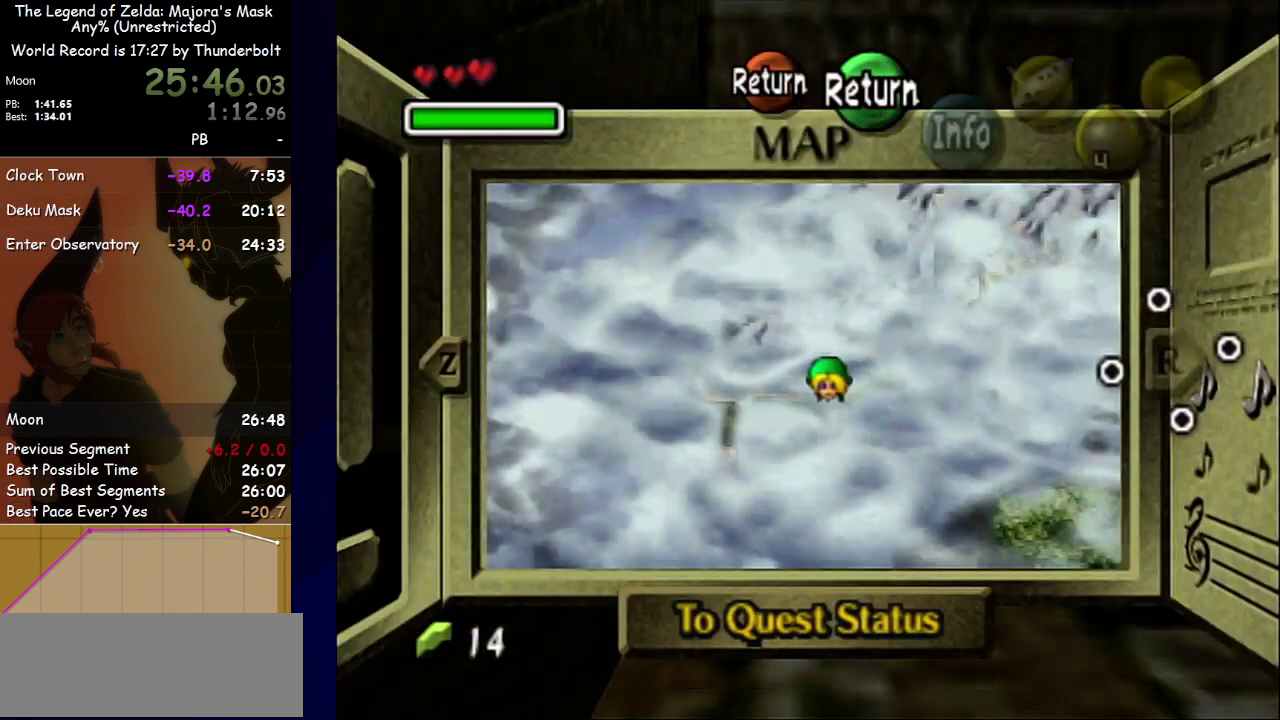
{"buttons": [], "left_stick": "right", "events": [[33, "SELECT", "down"], [200, "SELECT", "up"], [233, "left_stick", "right"]]}
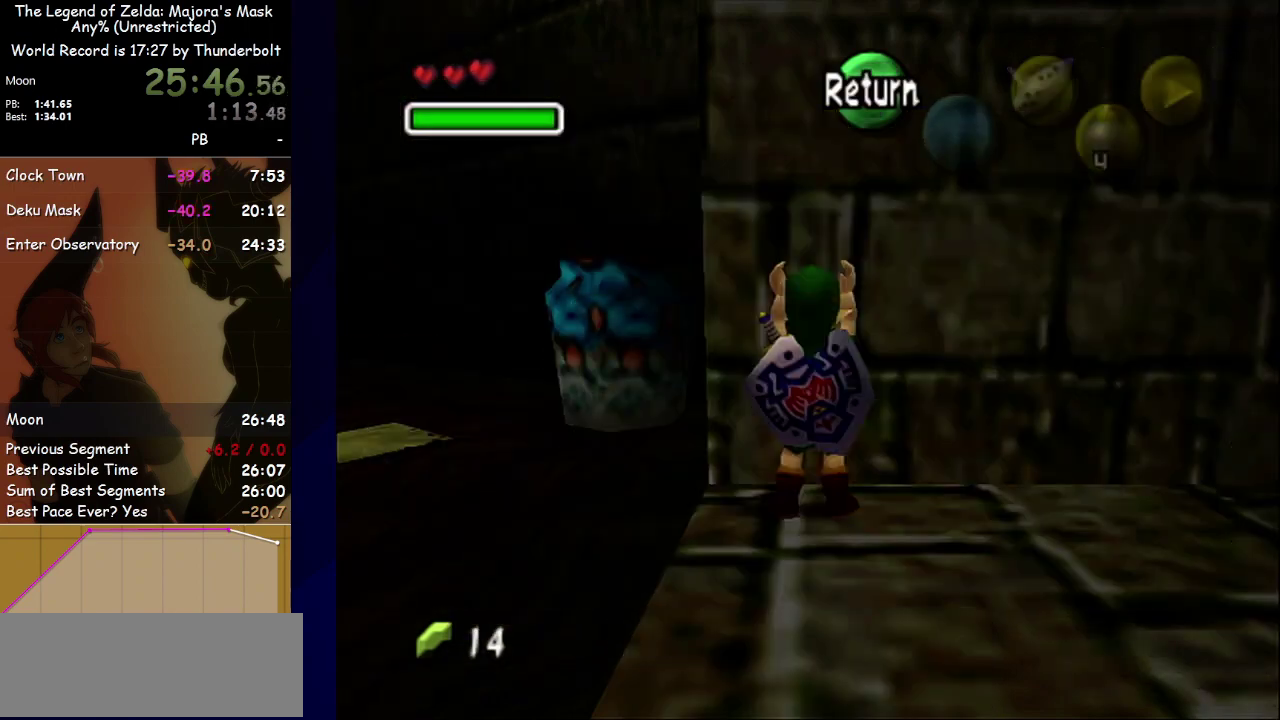
{"buttons": ["SELECT"], "left_stick": "right", "events": [[500, "SELECT", "down"]]}
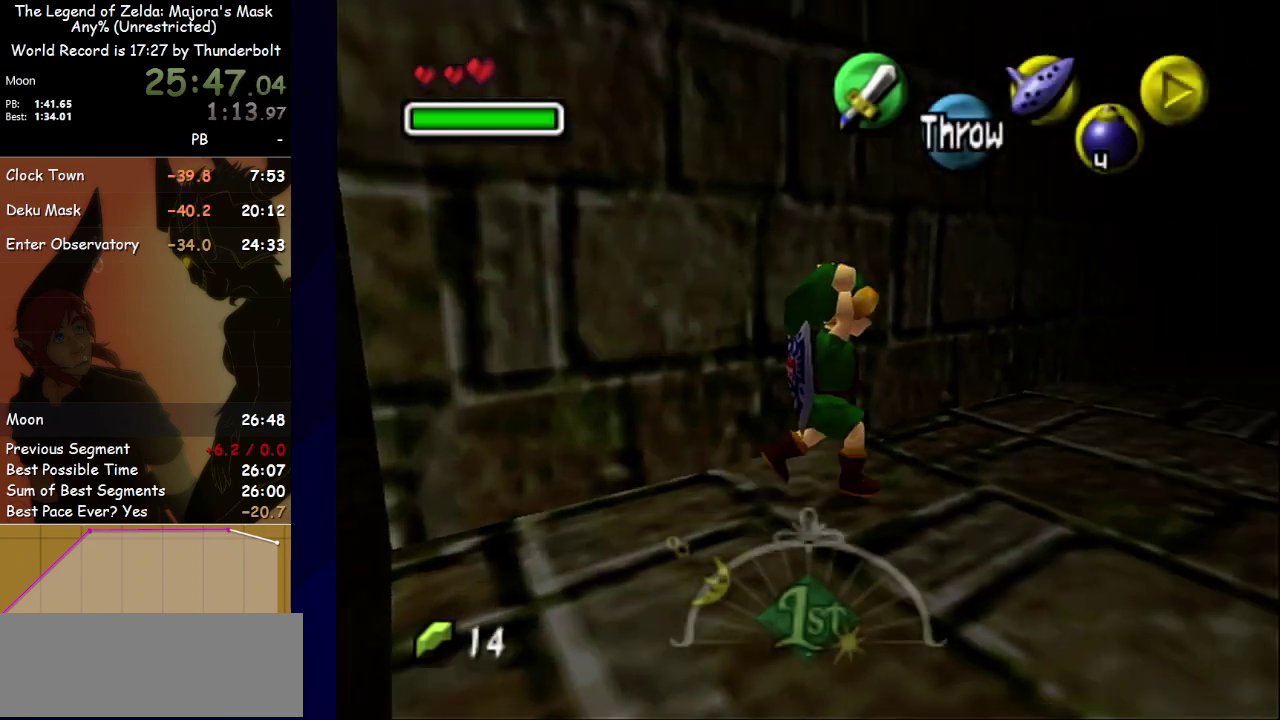
{"buttons": [], "left_stick": "right", "events": [[233, "SELECT", "up"]]}
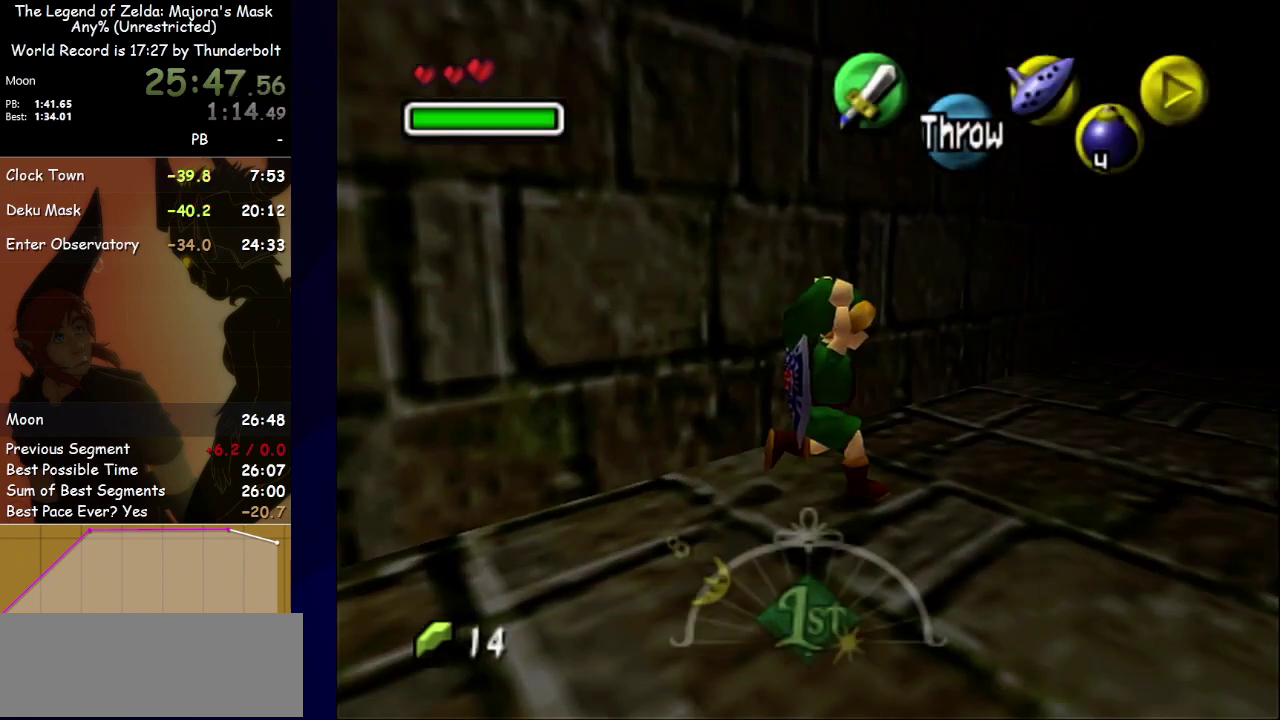
{"buttons": [], "left_stick": "right", "events": [[200, "SELECT", "down"], [400, "SELECT", "up"]]}
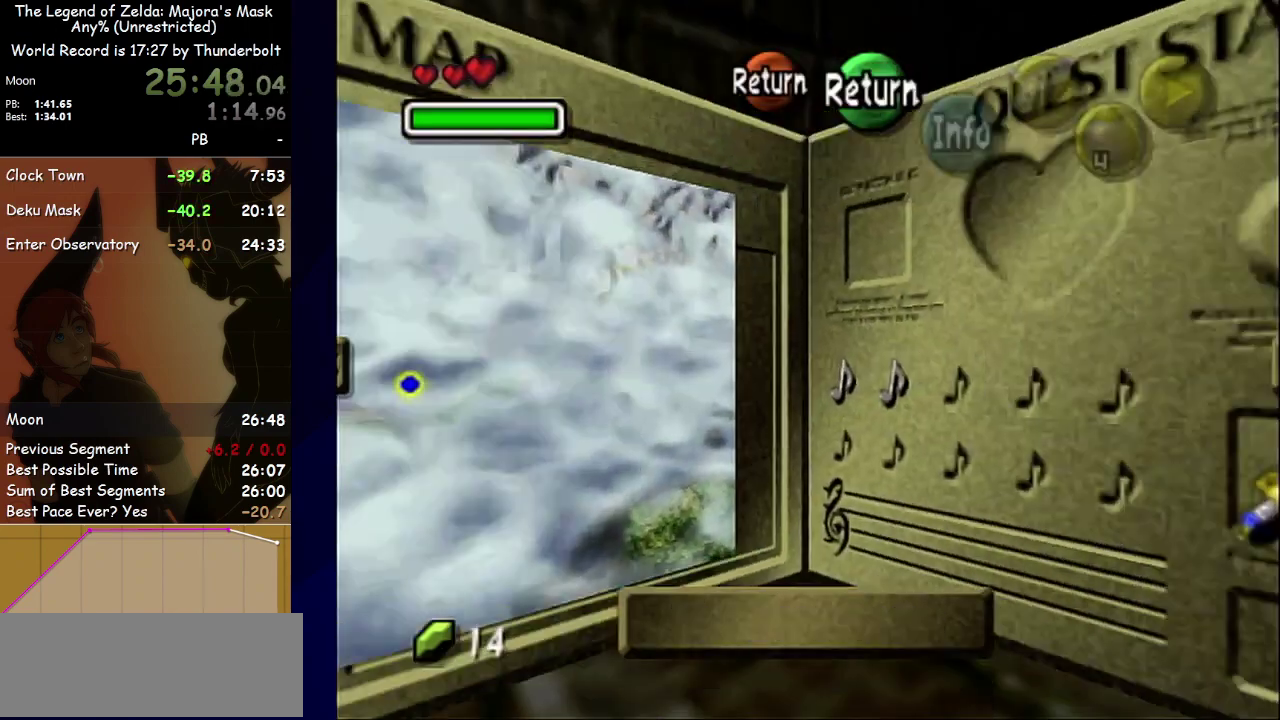
{"buttons": ["SELECT"], "left_stick": "right", "events": [[67, "SELECT", "down"], [200, "SELECT", "up"], [467, "SELECT", "down"]]}